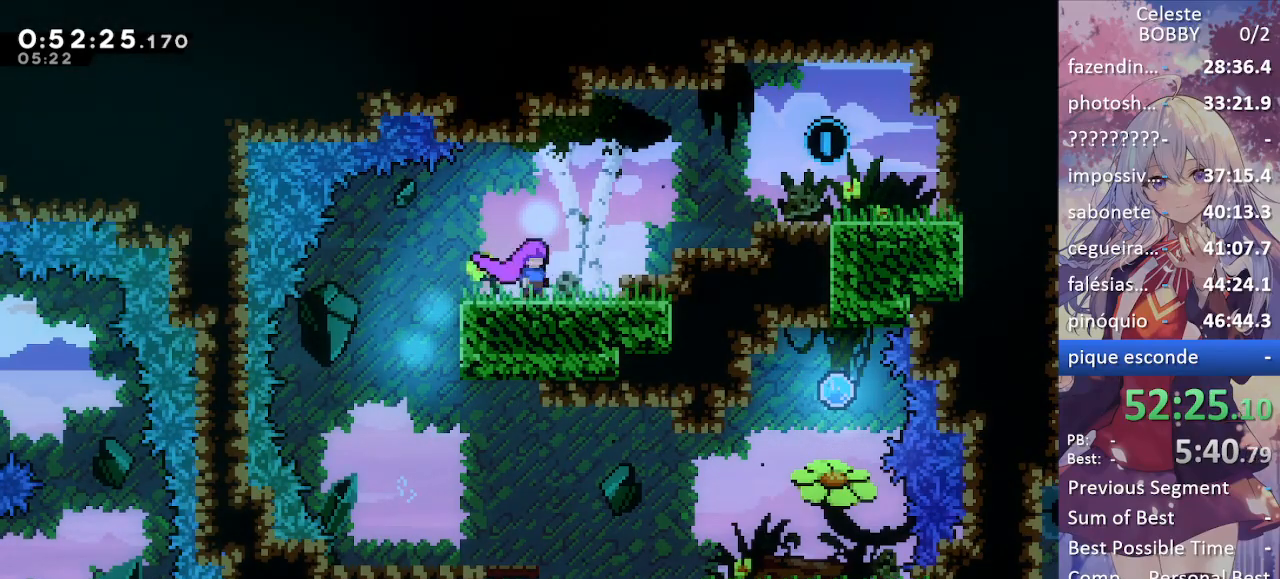
Gameplay with keyboard; each line is a JSON object with the keys held at the frame after it. "events" lists presses ("down") and releases ("up") of "blockless", "bubsdrop", "dash", "demo", "down", "grab", "jump", "jump2", "jump3", "jump4", "jump5", "left", "pause", "right", "rtm" and "up" between this image and that frame as [ms after this image, input, new state], when the widget could be followed in between. No other keys are recorded. Mouse input is not recorded. Key names are as the overlay labels them; some are game actions (e.g. jump) rather than physical keys.
{"keys": ["down"], "events": [[50, "down", "down"], [100, "down", "up"], [150, "down", "down"], [250, "down", "up"], [284, "down", "down"], [384, "down", "up"], [434, "down", "down"]]}
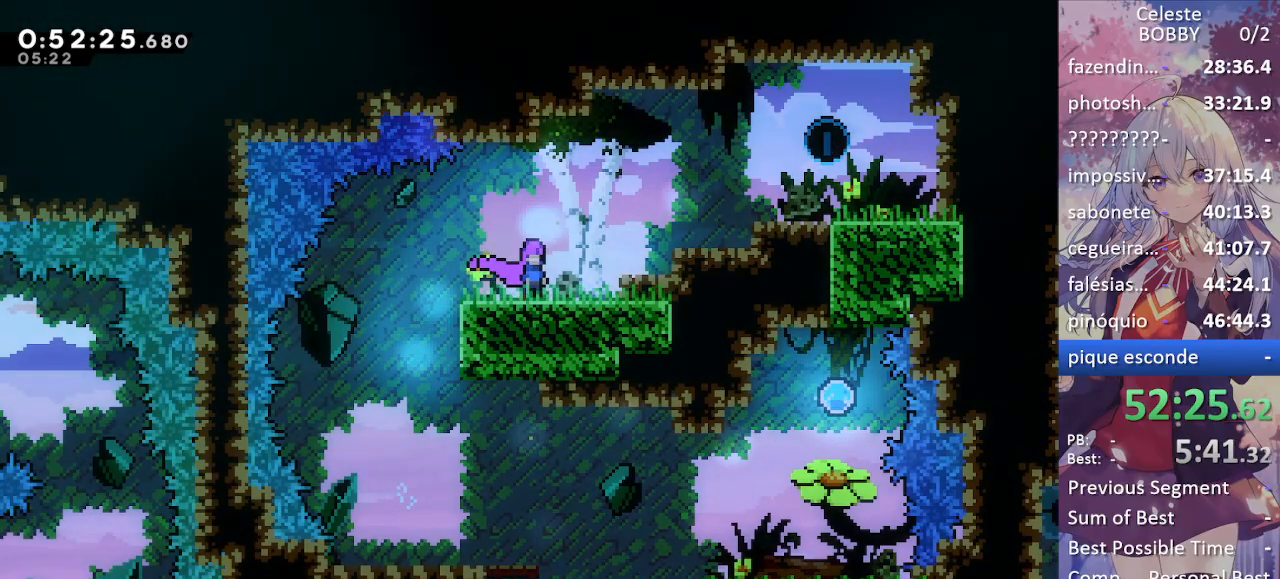
{"keys": [], "events": [[34, "down", "up"], [67, "down", "down"], [150, "down", "up"], [250, "down", "down"], [300, "down", "up"], [400, "down", "down"], [450, "down", "up"]]}
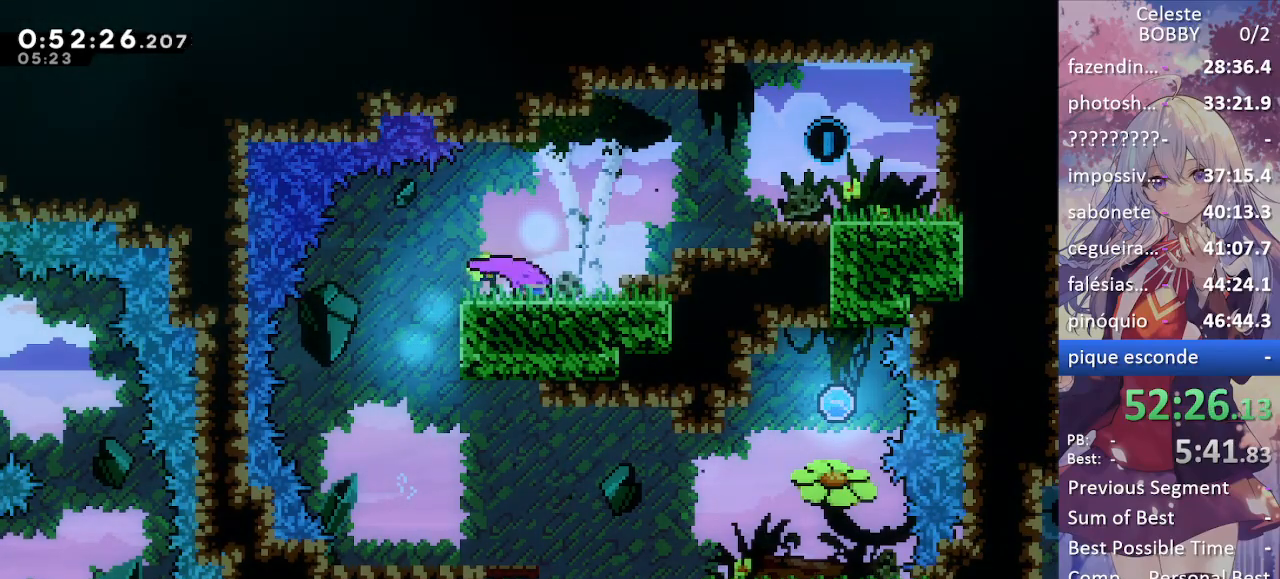
{"keys": [], "events": [[34, "down", "down"], [84, "down", "up"], [167, "down", "down"], [217, "down", "up"], [317, "down", "down"], [367, "down", "up"], [450, "down", "down"], [500, "down", "up"]]}
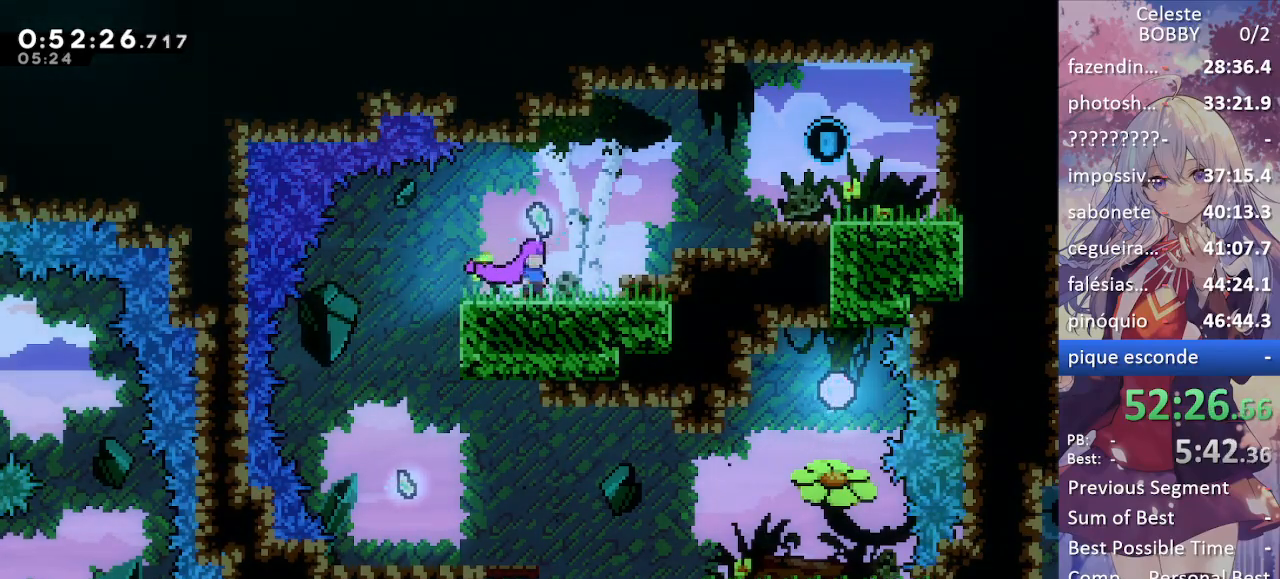
{"keys": ["left"], "events": [[200, "jump", "down"], [284, "left", "down"], [334, "jump", "up"]]}
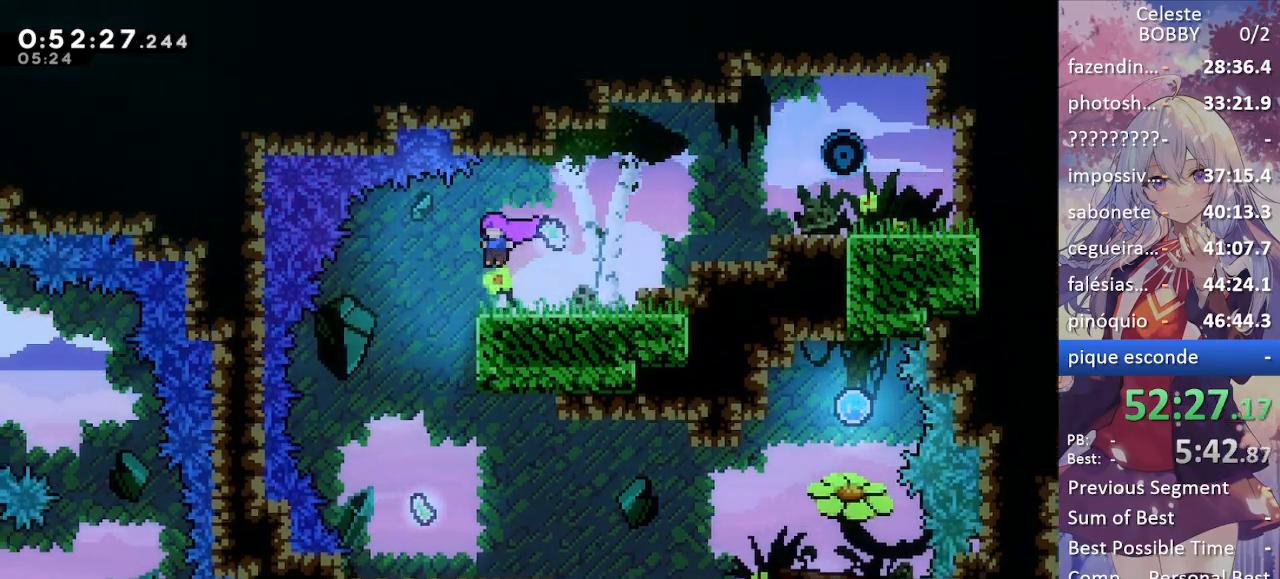
{"keys": ["right"], "events": [[250, "left", "up"], [350, "right", "down"]]}
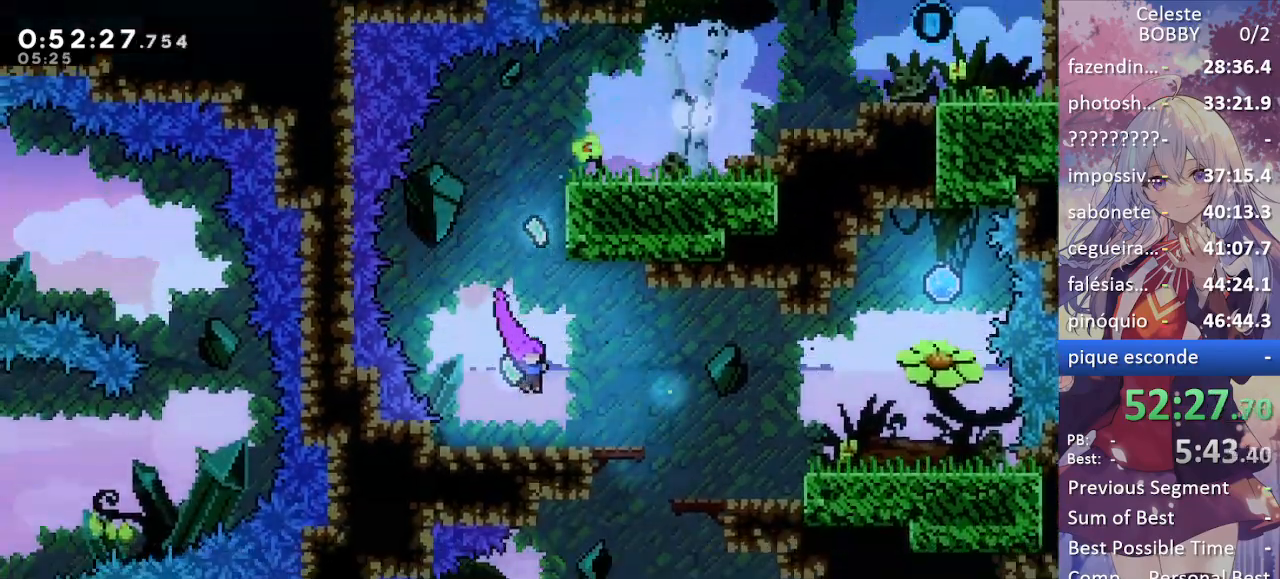
{"keys": ["left"], "events": [[167, "jump", "down"], [217, "jump", "up"], [417, "left", "down"], [417, "right", "up"]]}
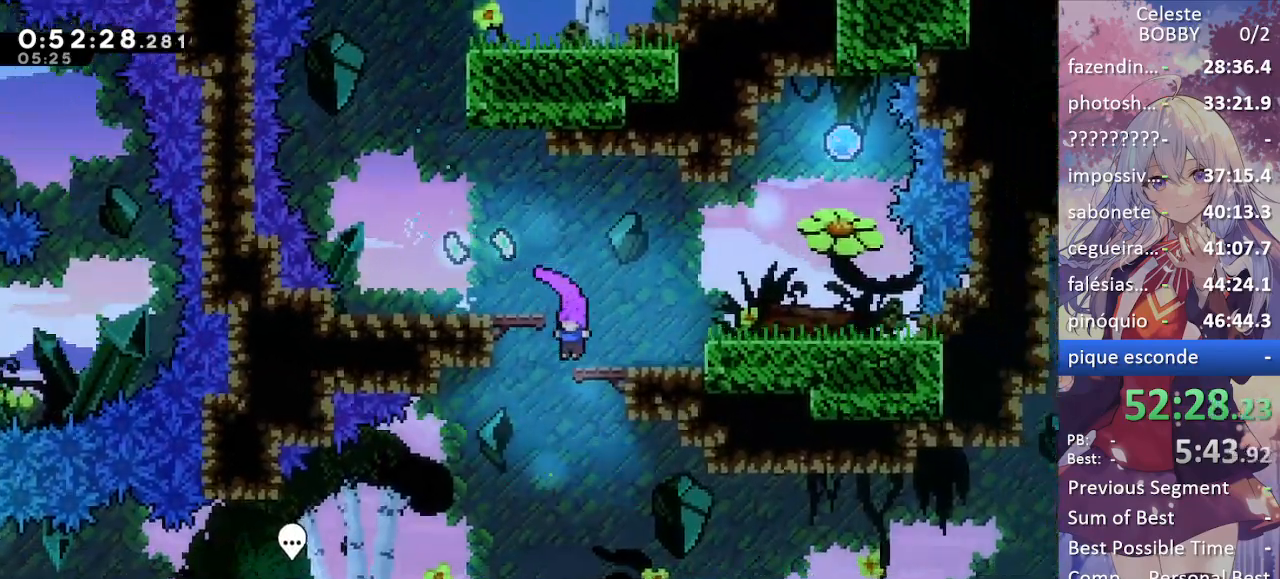
{"keys": ["left"], "events": []}
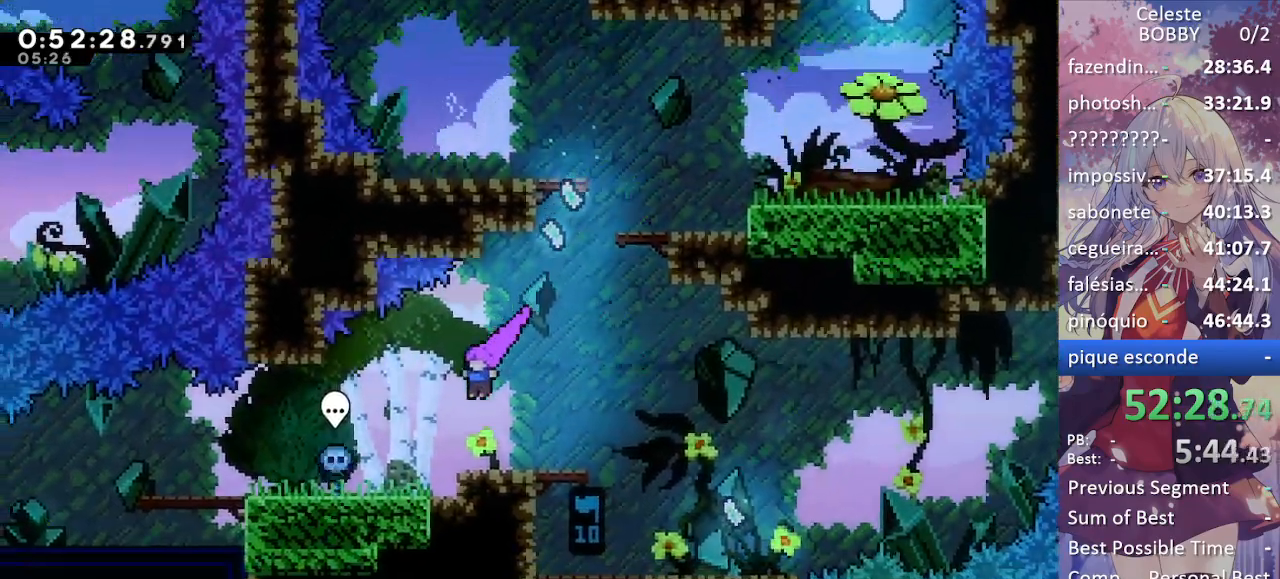
{"keys": ["jump", "left"], "events": [[167, "jump", "down"], [217, "jump", "up"], [484, "jump", "down"]]}
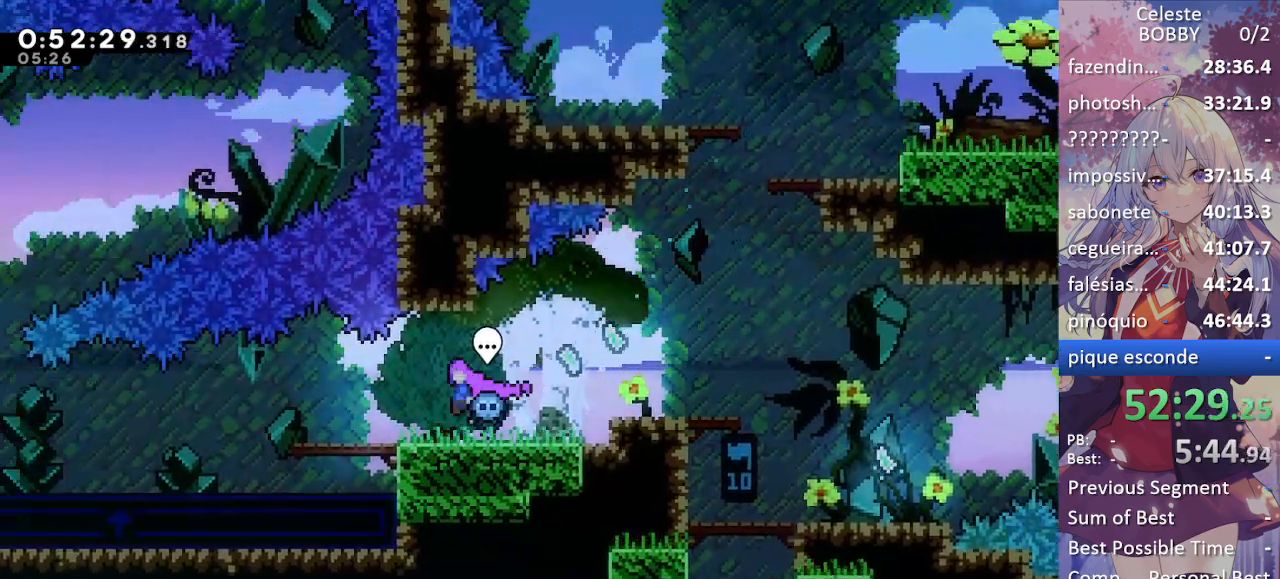
{"keys": ["left"], "events": [[34, "jump", "up"], [317, "jump", "down"], [417, "jump", "up"]]}
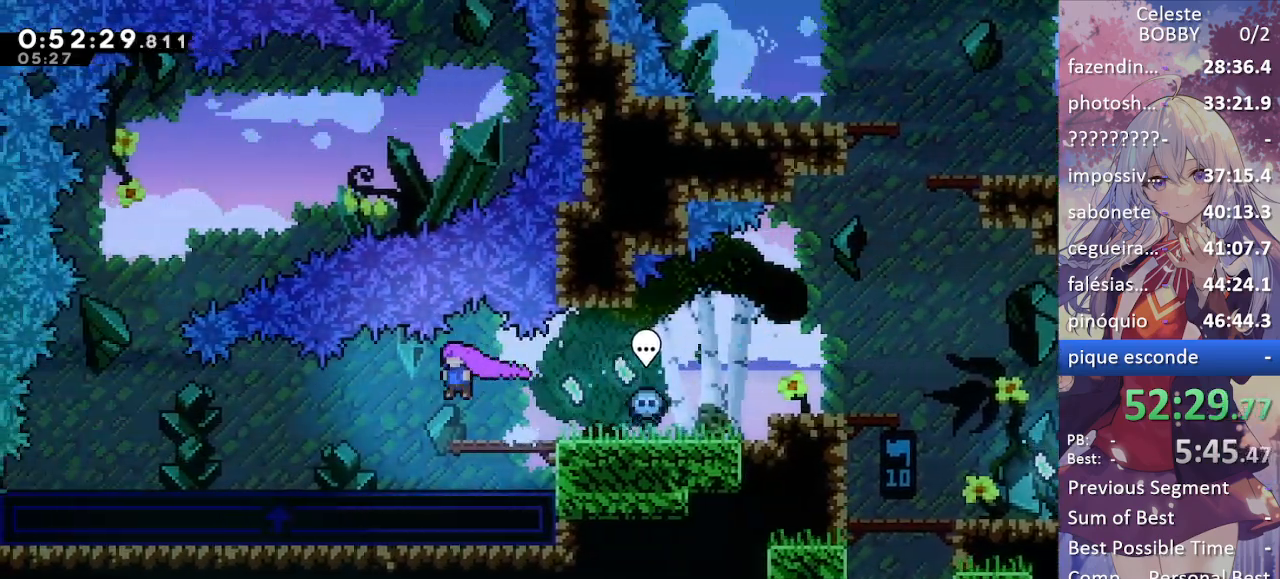
{"keys": ["left"], "events": []}
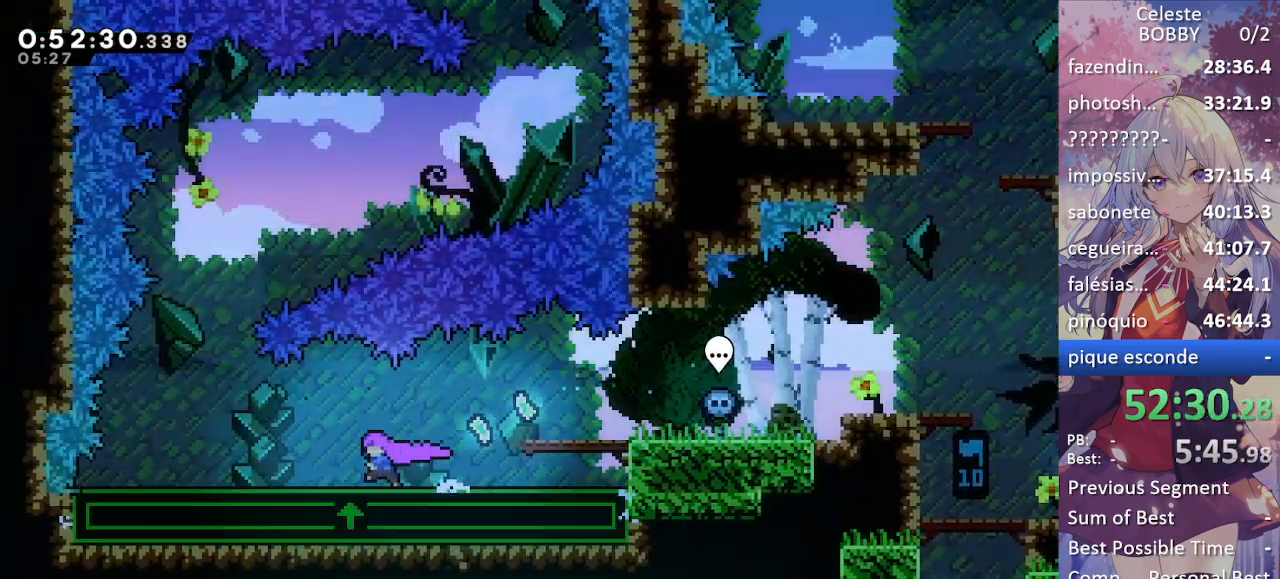
{"keys": ["left"], "events": []}
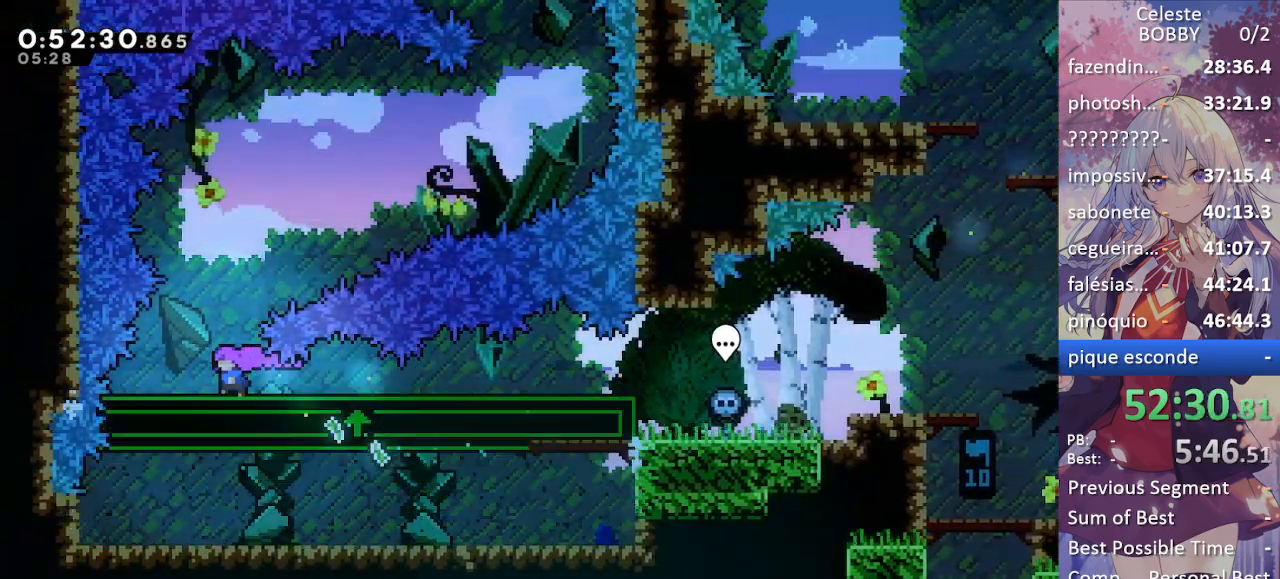
{"keys": ["jump", "right"], "events": [[34, "left", "up"], [400, "right", "down"], [500, "jump", "down"]]}
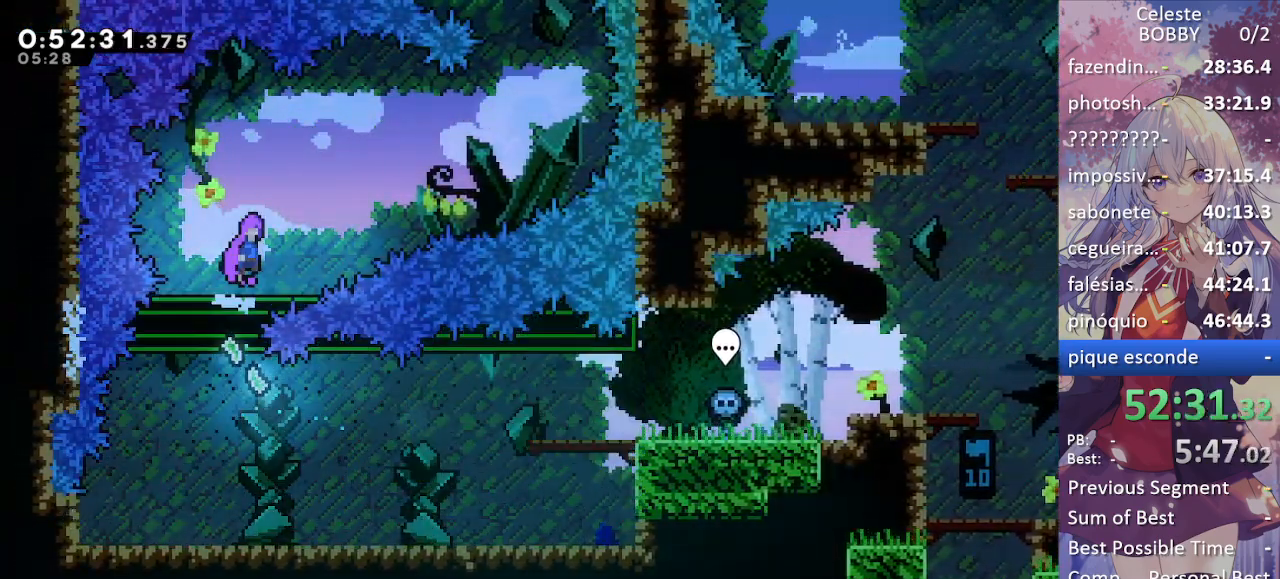
{"keys": ["right"], "events": [[50, "jump", "up"], [334, "jump", "down"], [384, "jump", "up"]]}
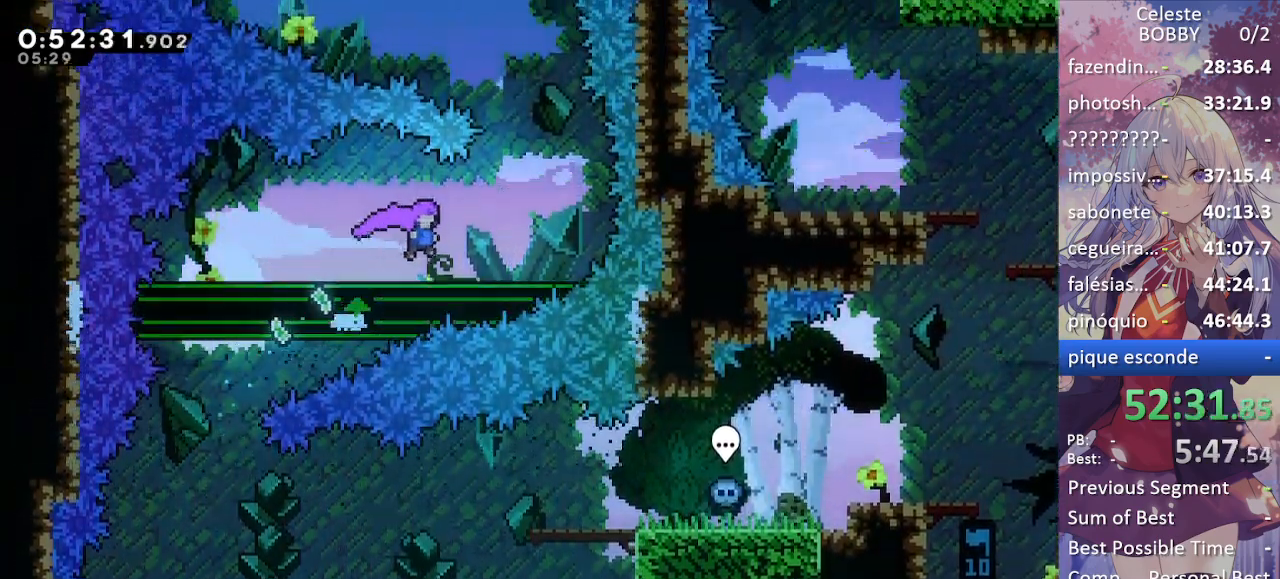
{"keys": [], "events": [[350, "right", "up"]]}
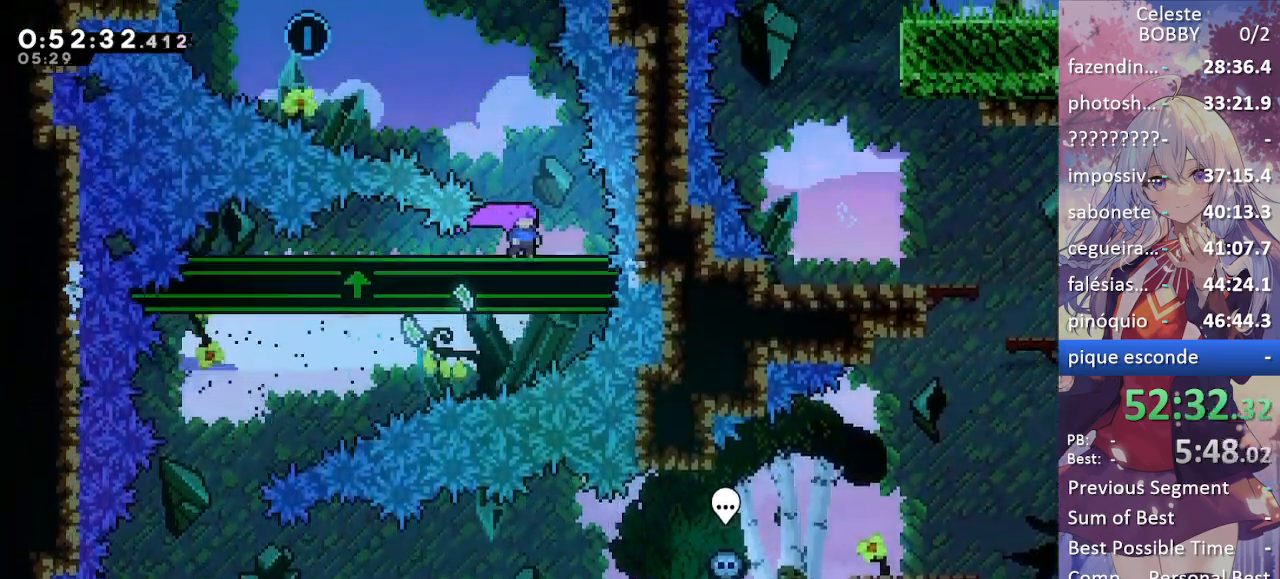
{"keys": ["jump", "left"], "events": [[284, "left", "down"], [467, "jump", "down"]]}
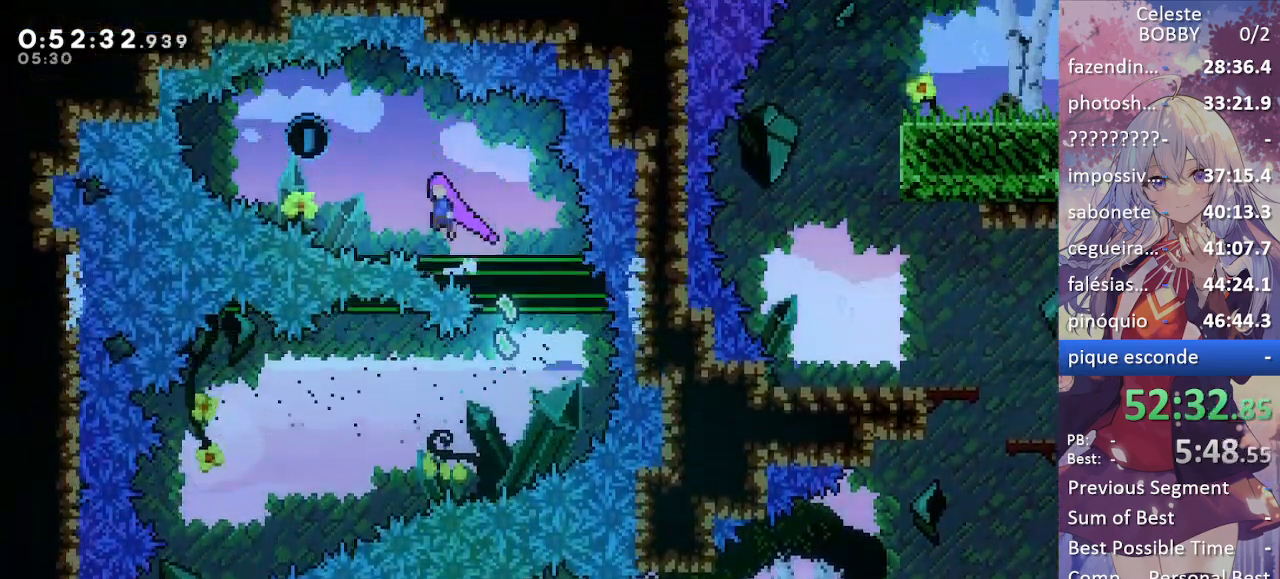
{"keys": ["right"], "events": [[67, "jump", "up"], [384, "left", "up"], [384, "right", "down"]]}
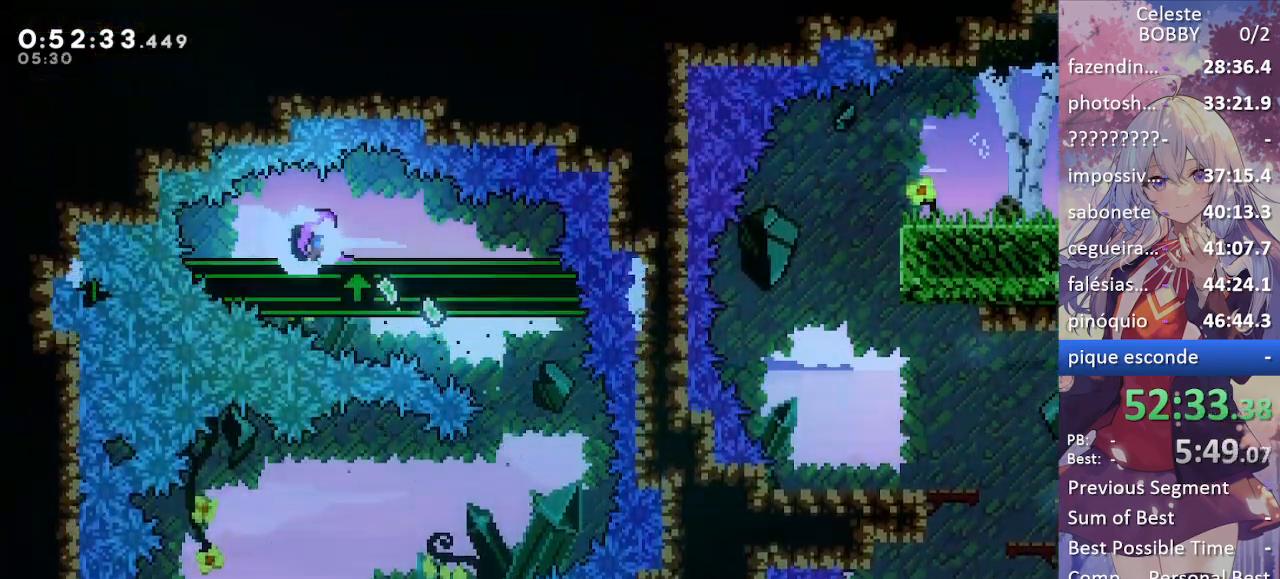
{"keys": ["right"], "events": []}
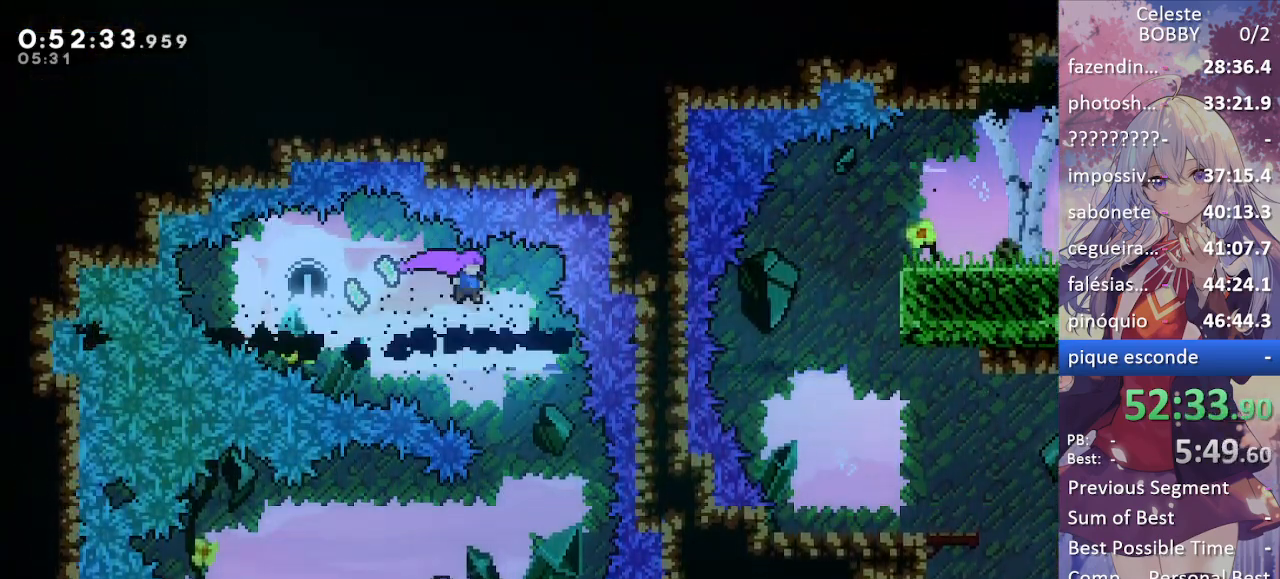
{"keys": ["left"], "events": [[184, "right", "up"], [434, "left", "down"]]}
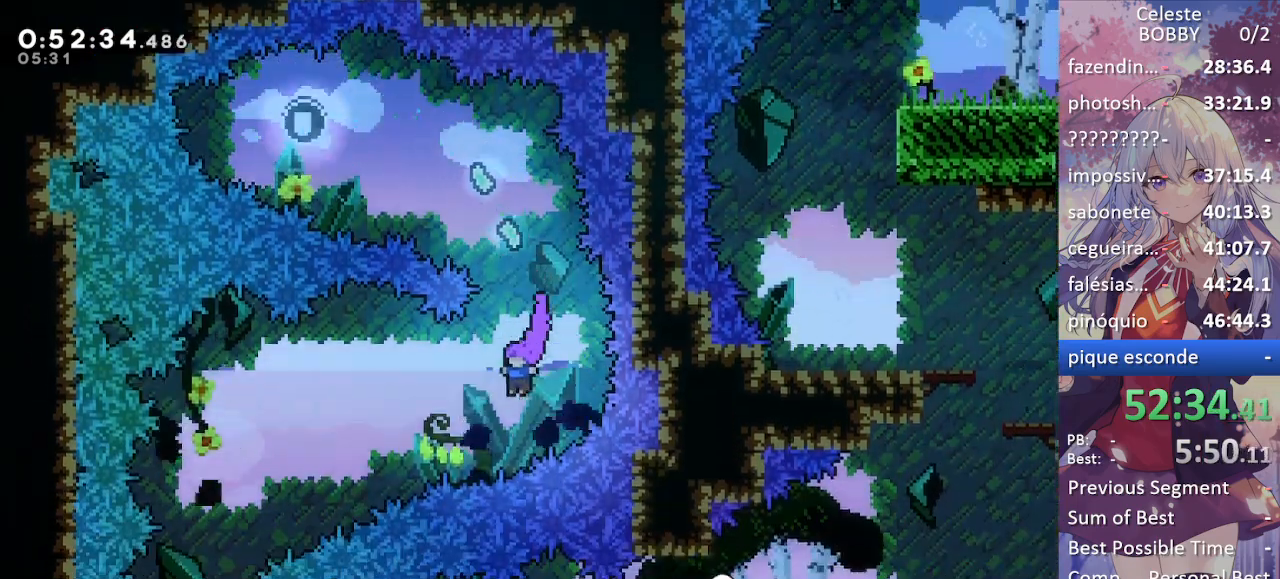
{"keys": ["left"], "events": [[117, "demo", "down"], [250, "demo", "up"]]}
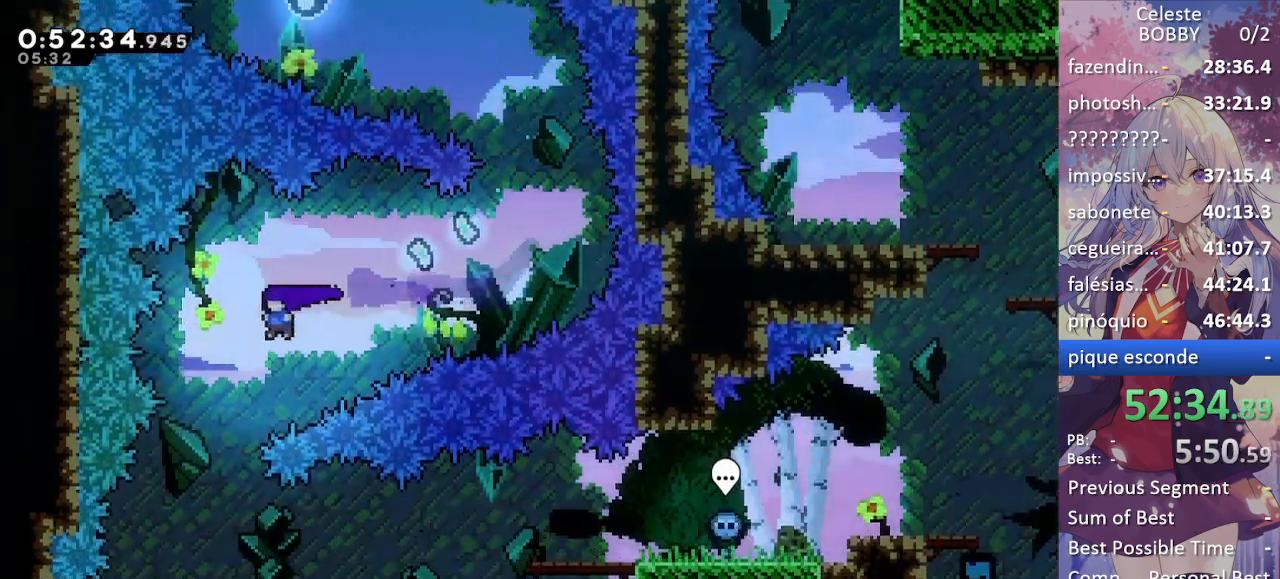
{"keys": ["down", "right"], "events": [[34, "down", "down"], [184, "left", "up"], [450, "right", "down"]]}
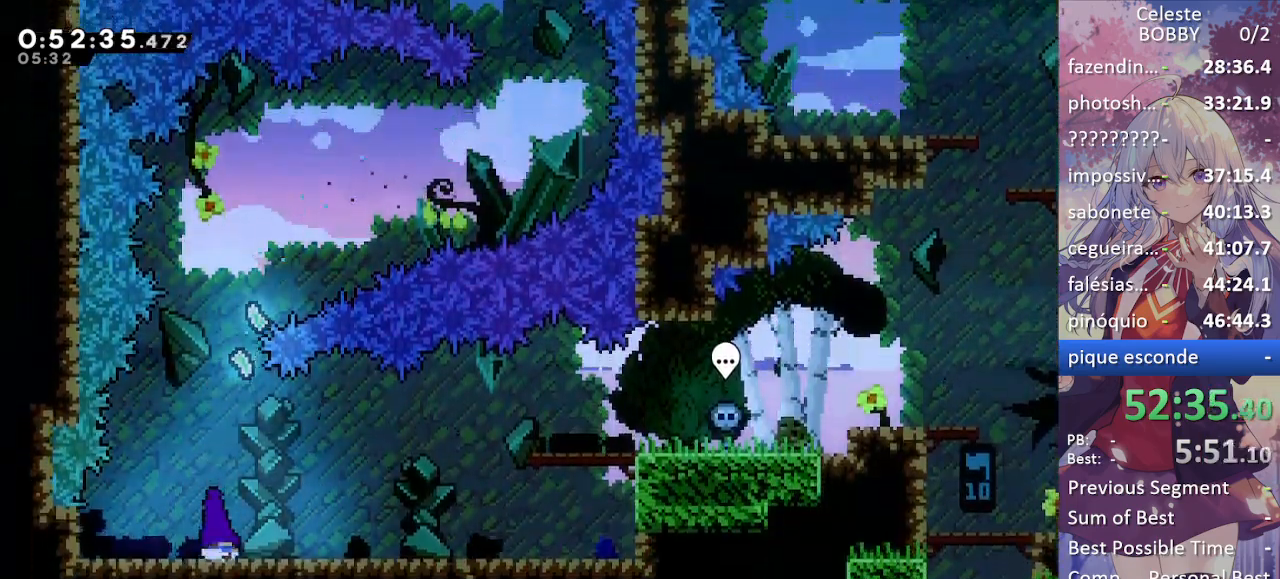
{"keys": ["grab", "jump", "jump2", "right"], "events": [[50, "dash", "down"], [50, "grab", "down"], [100, "jump", "down"], [150, "dash", "up"], [150, "jump", "up"], [284, "down", "up"], [334, "jump", "down"], [484, "jump2", "down"]]}
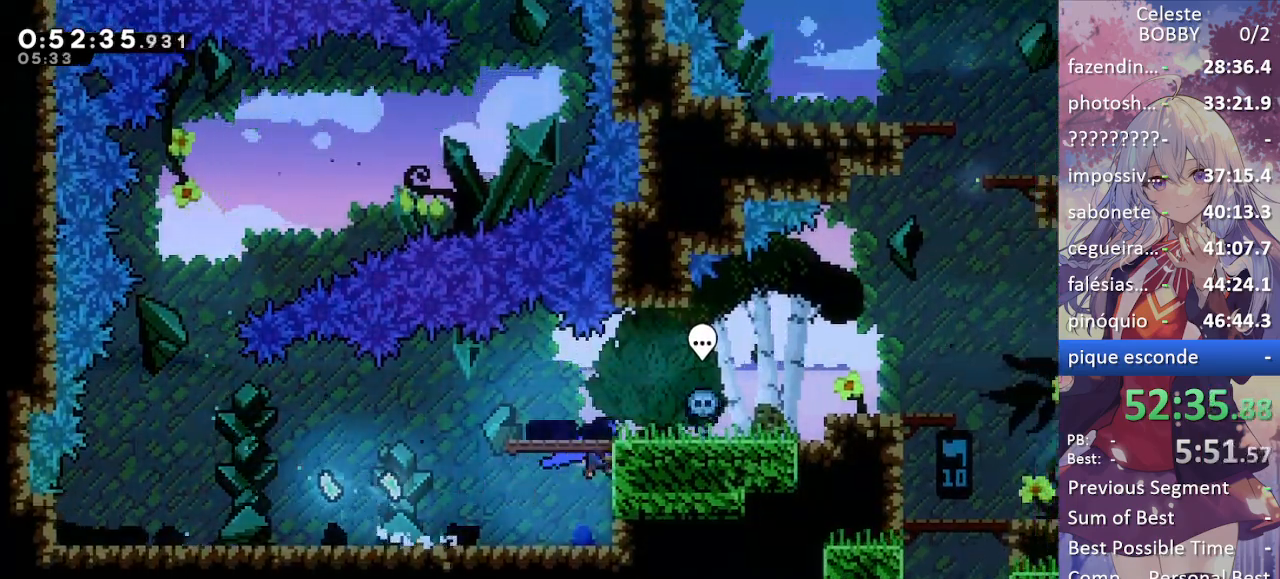
{"keys": ["grab", "right"], "events": [[84, "jump", "up"], [134, "jump2", "up"], [450, "jump", "down"], [500, "jump", "up"]]}
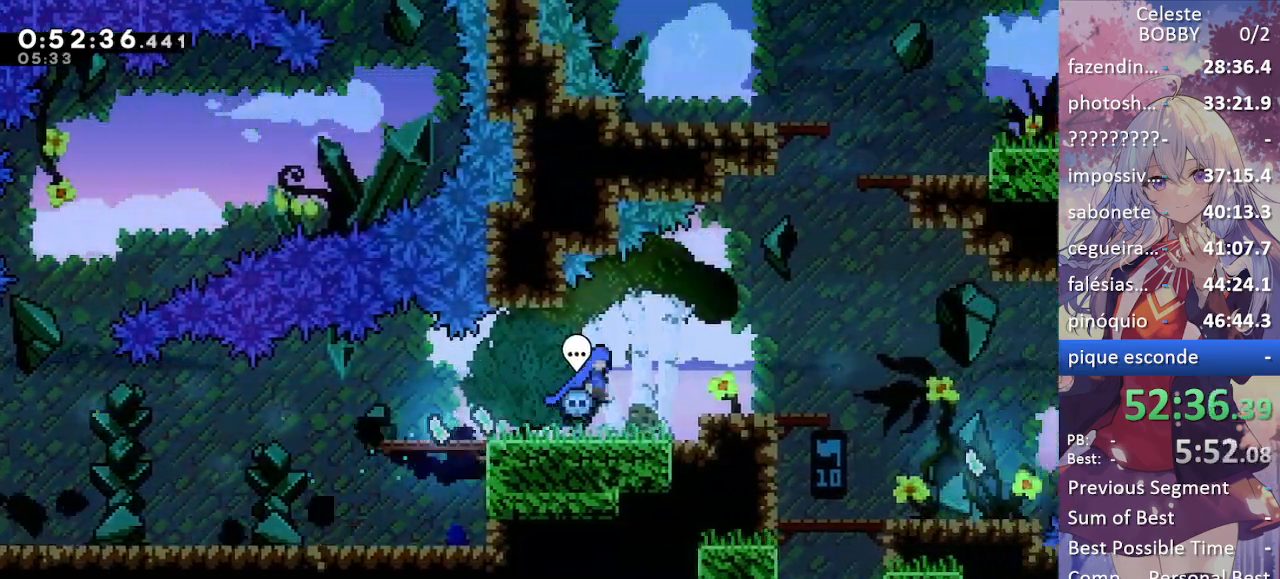
{"keys": ["grab", "right"], "events": [[234, "jump", "down"], [334, "jump", "up"]]}
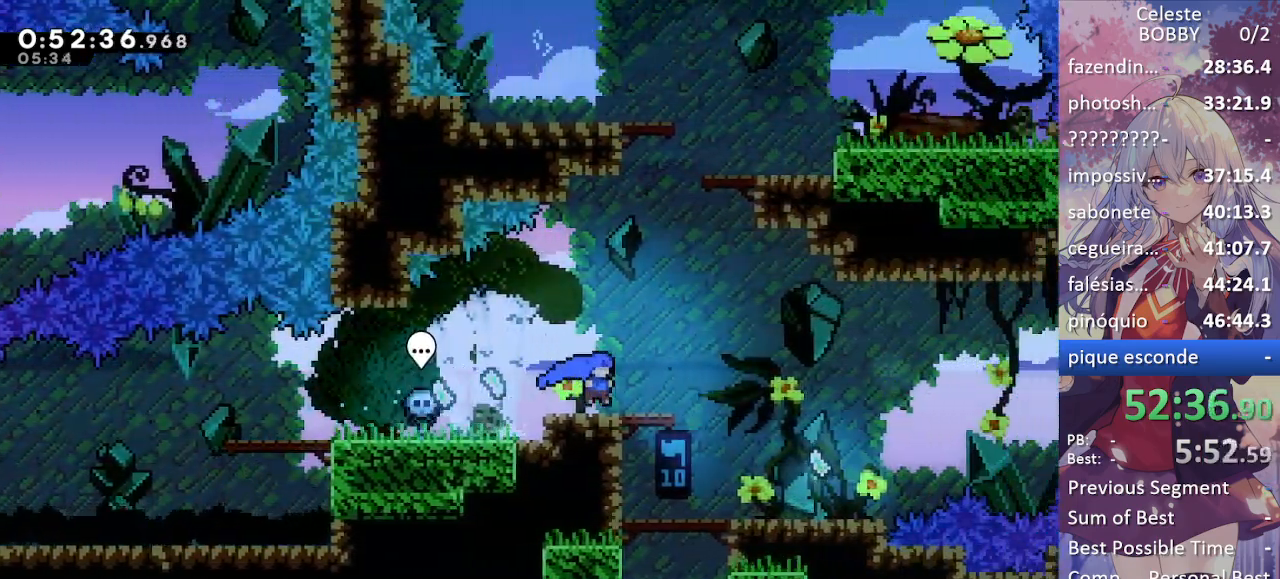
{"keys": ["grab", "right"], "events": [[117, "jump", "down"], [200, "jump", "up"]]}
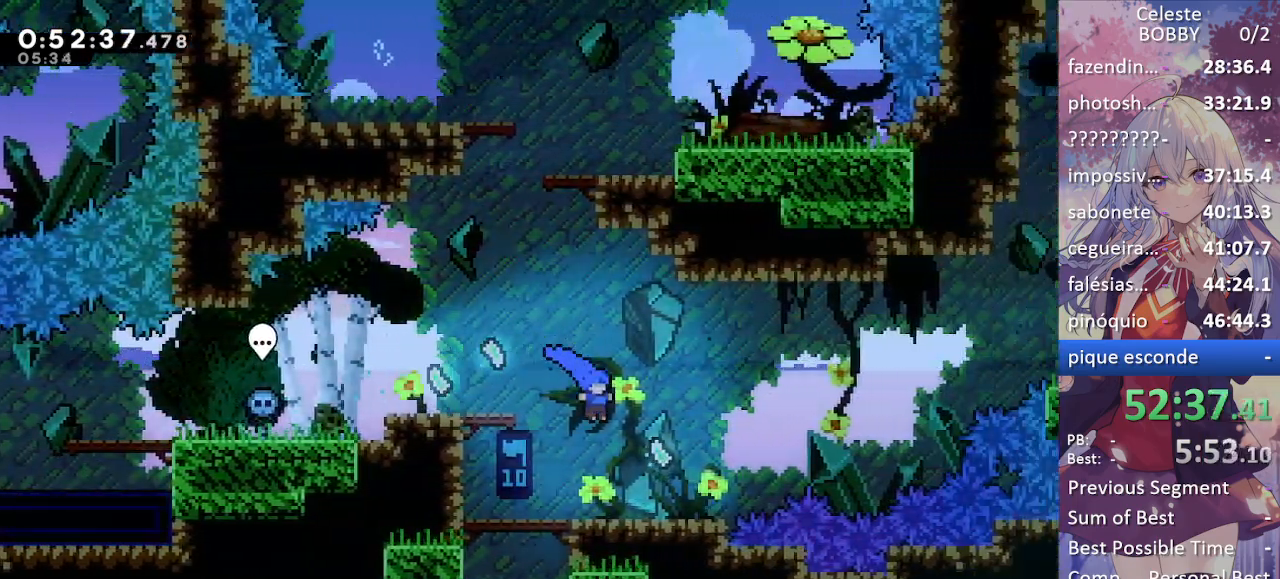
{"keys": ["grab", "left"], "events": [[34, "grab", "up"], [134, "right", "up"], [217, "left", "down"], [400, "grab", "down"]]}
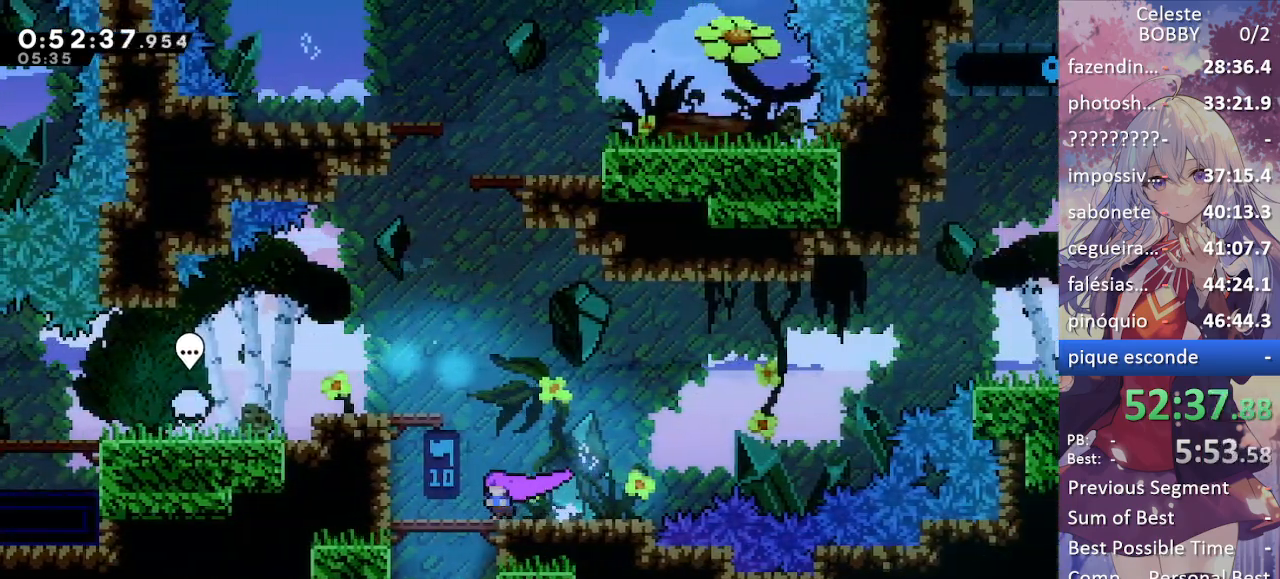
{"keys": ["grab", "jump", "left"], "events": [[234, "jump", "down"], [334, "jump", "up"], [417, "jump", "down"]]}
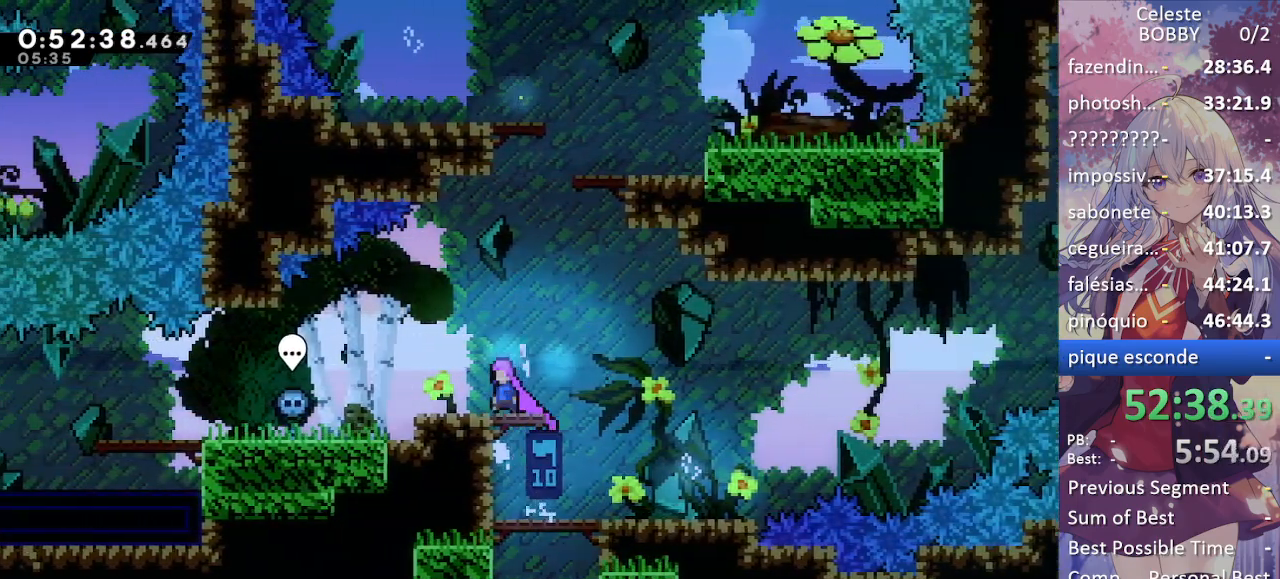
{"keys": ["grab", "jump", "up"], "events": [[17, "jump", "up"], [17, "left", "up"], [250, "jump", "down"], [250, "right", "down"], [484, "right", "up"], [484, "up", "down"]]}
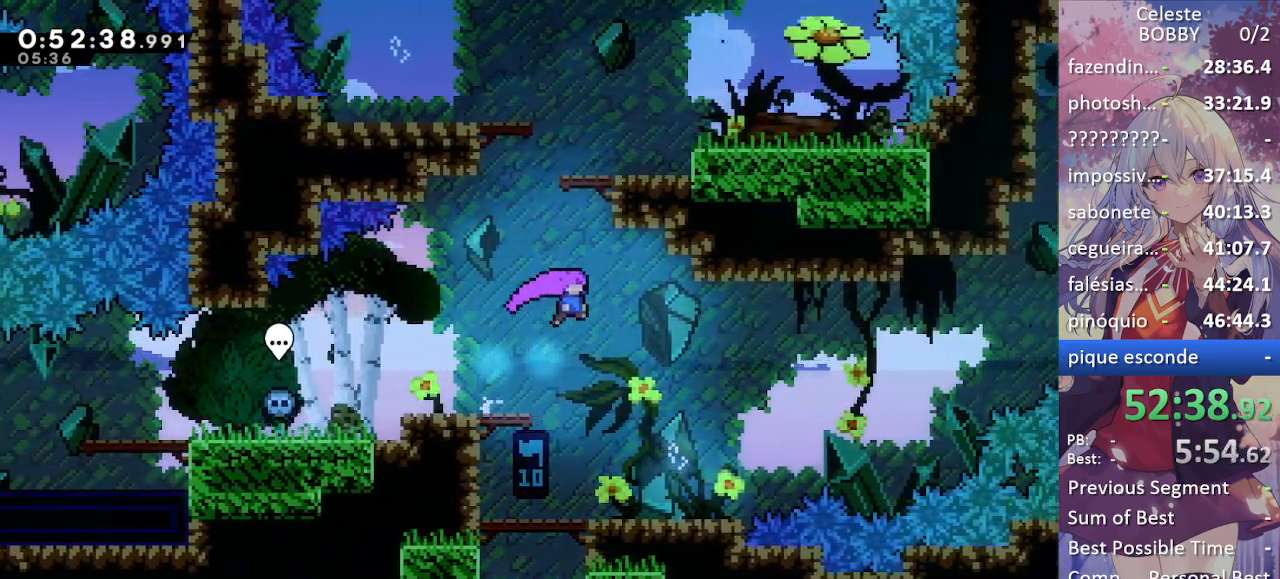
{"keys": ["grab", "right"], "events": [[84, "dash", "down"], [84, "jump", "up"], [284, "right", "down"], [284, "up", "up"], [450, "dash", "up"]]}
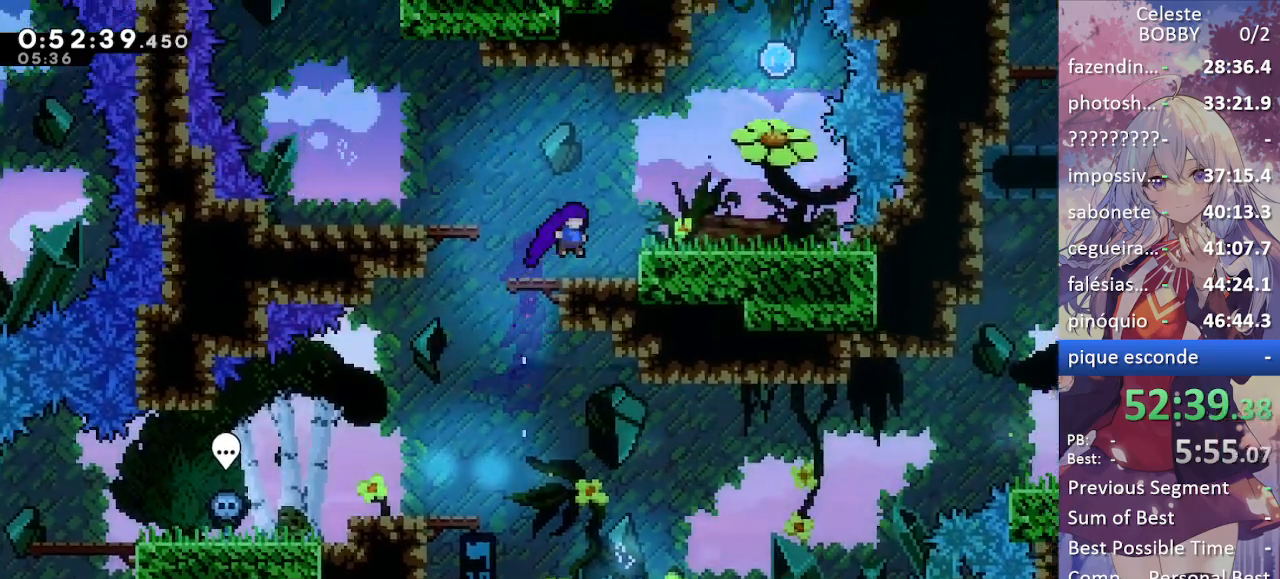
{"keys": ["grab", "right"], "events": [[100, "jump", "down"], [234, "jump", "up"]]}
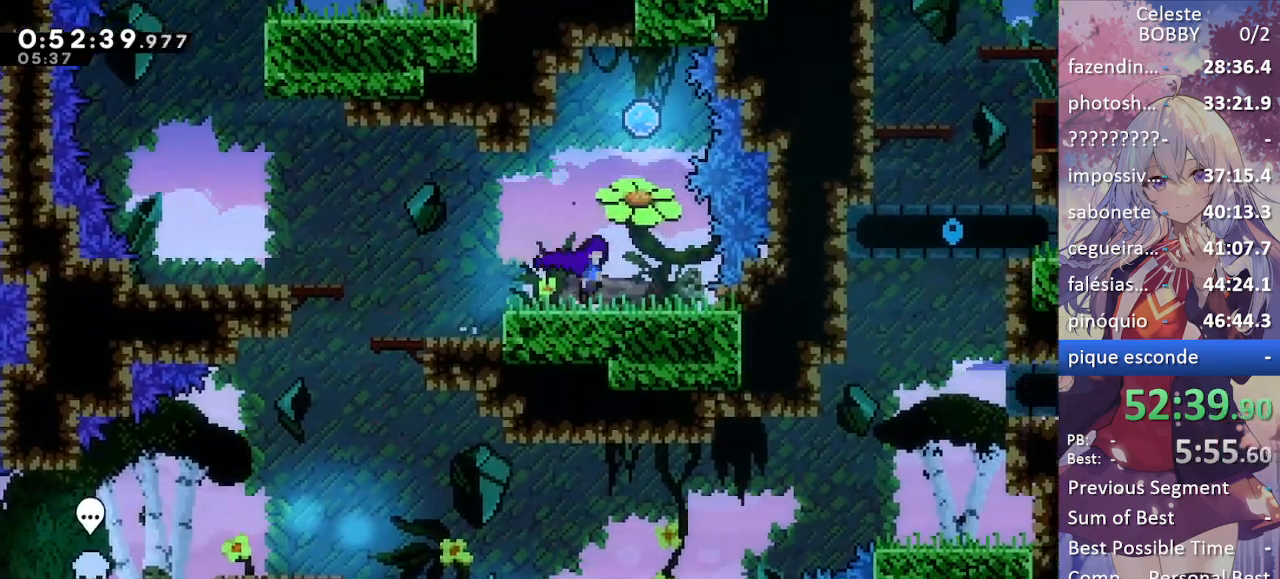
{"keys": ["down"], "events": [[17, "jump", "down"], [67, "right", "up"], [117, "up", "down"], [167, "dash", "down"], [200, "jump", "up"], [350, "up", "up"], [400, "dash", "up"], [450, "down", "down"], [450, "grab", "up"]]}
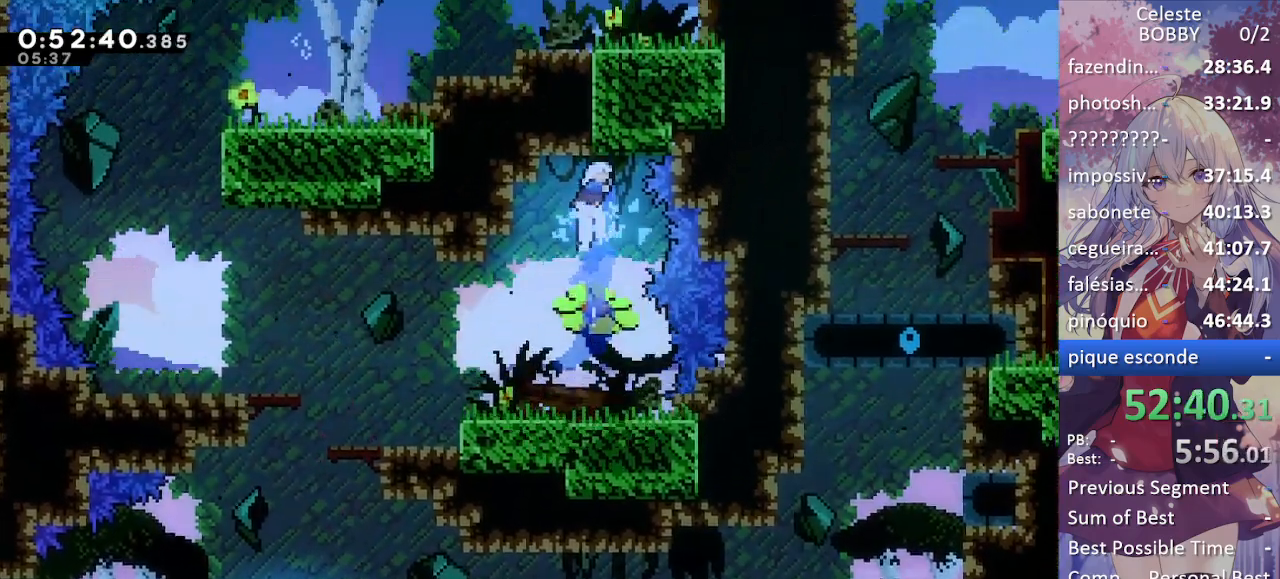
{"keys": ["grab", "left"], "events": [[134, "left", "down"], [417, "grab", "down"], [500, "down", "up"]]}